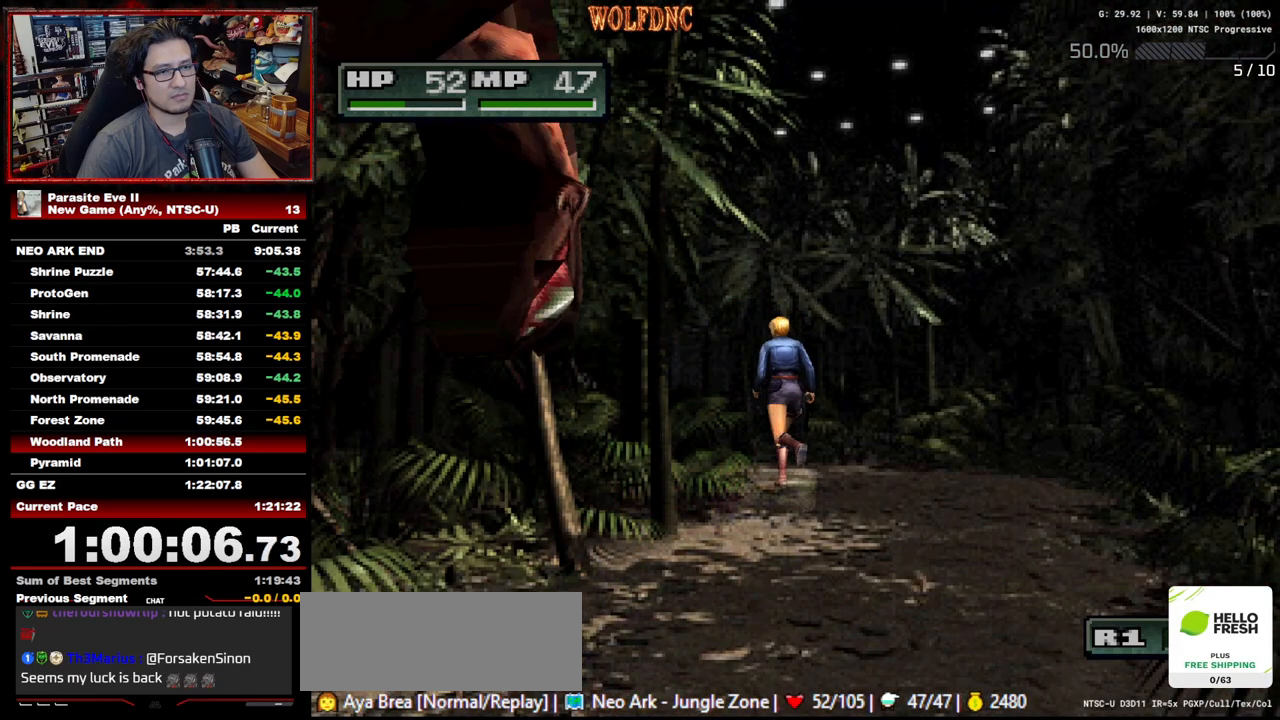
Gameplay with a controller (PlayStation layout); each line is a JSON object with the inputs held at the frame after it. "events" lists button and stick changes between this image and that frame as [ms after this image, input, new state], when the widget could be followed in between. Not read: L3 R3.
{"buttons": ["CROSS", "DPAD_UP"], "events": [[217, "DPAD_LEFT", "down"], [317, "CROSS", "down"], [317, "DPAD_LEFT", "up"], [400, "CROSS", "up"], [500, "CROSS", "down"]]}
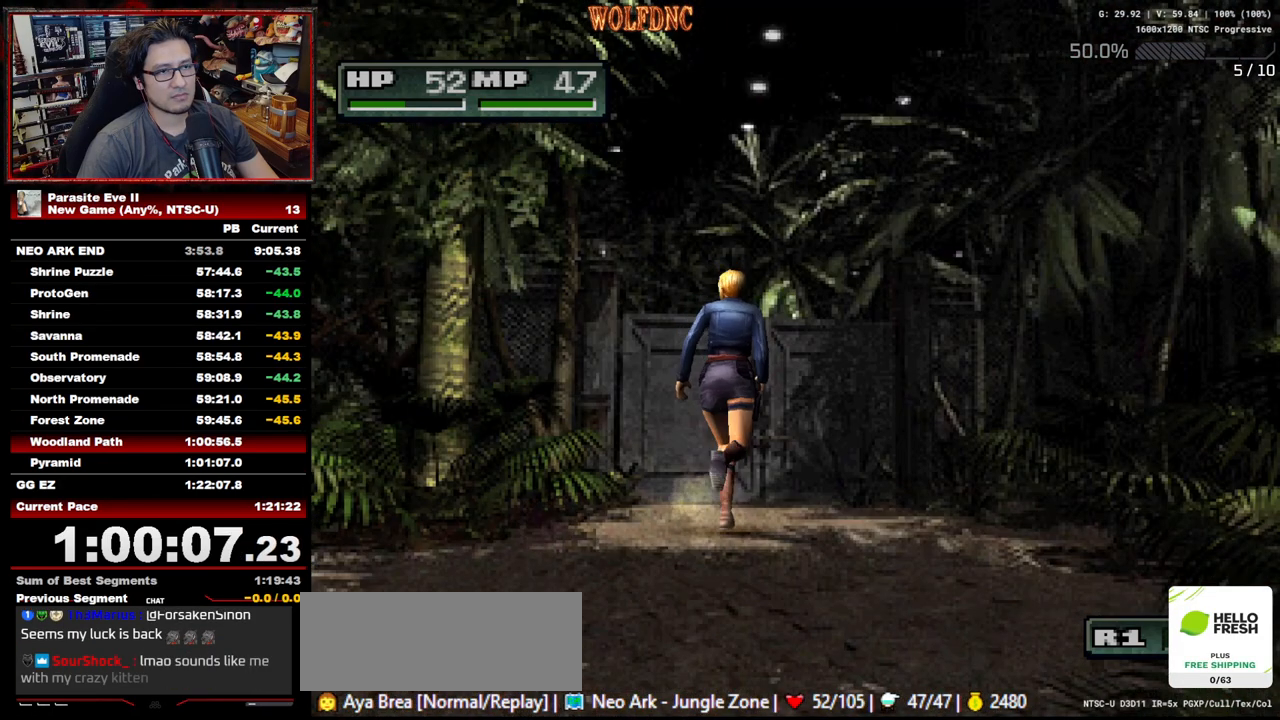
{"buttons": ["CROSS", "DPAD_UP"], "events": [[283, "CROSS", "up"], [333, "CROSS", "down"], [417, "CROSS", "up"], [467, "CROSS", "down"]]}
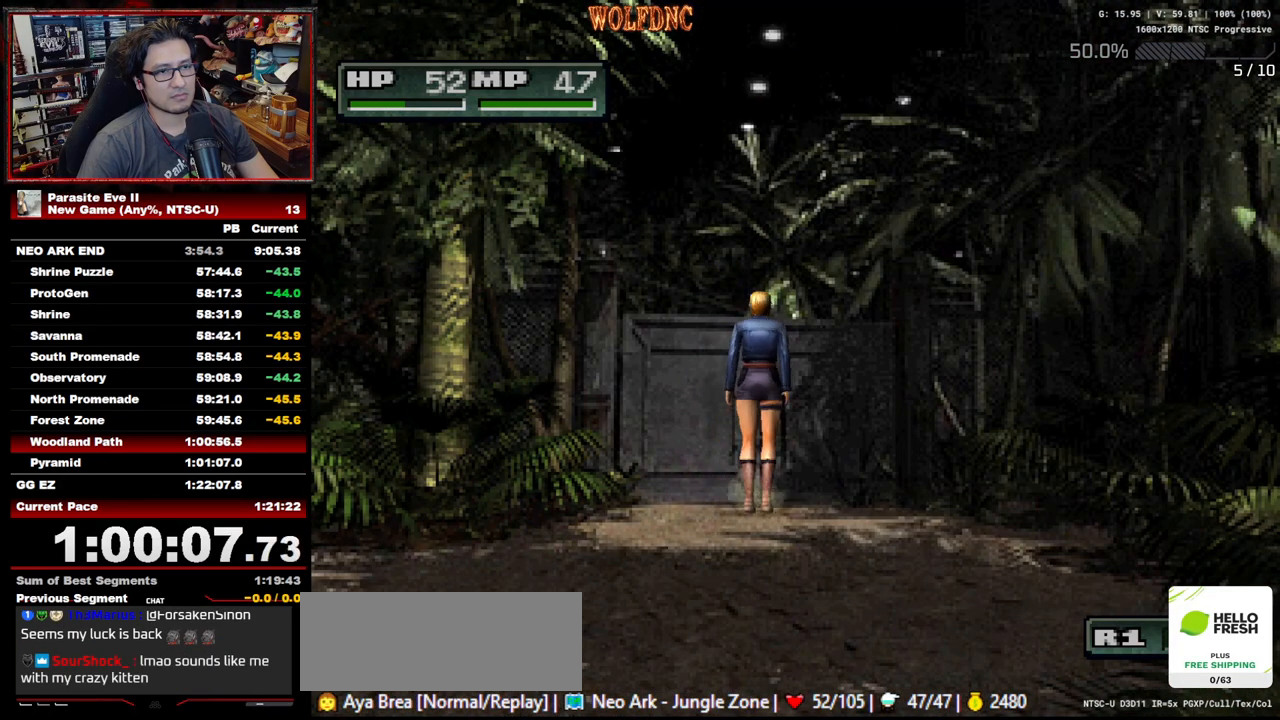
{"buttons": ["CROSS", "CIRCLE", "DPAD_UP"], "events": [[17, "CROSS", "up"], [67, "CROSS", "down"], [117, "CROSS", "up"], [150, "CROSS", "down"], [200, "CROSS", "up"], [250, "CROSS", "down"], [350, "CROSS", "up"], [483, "CIRCLE", "down"], [483, "CROSS", "down"]]}
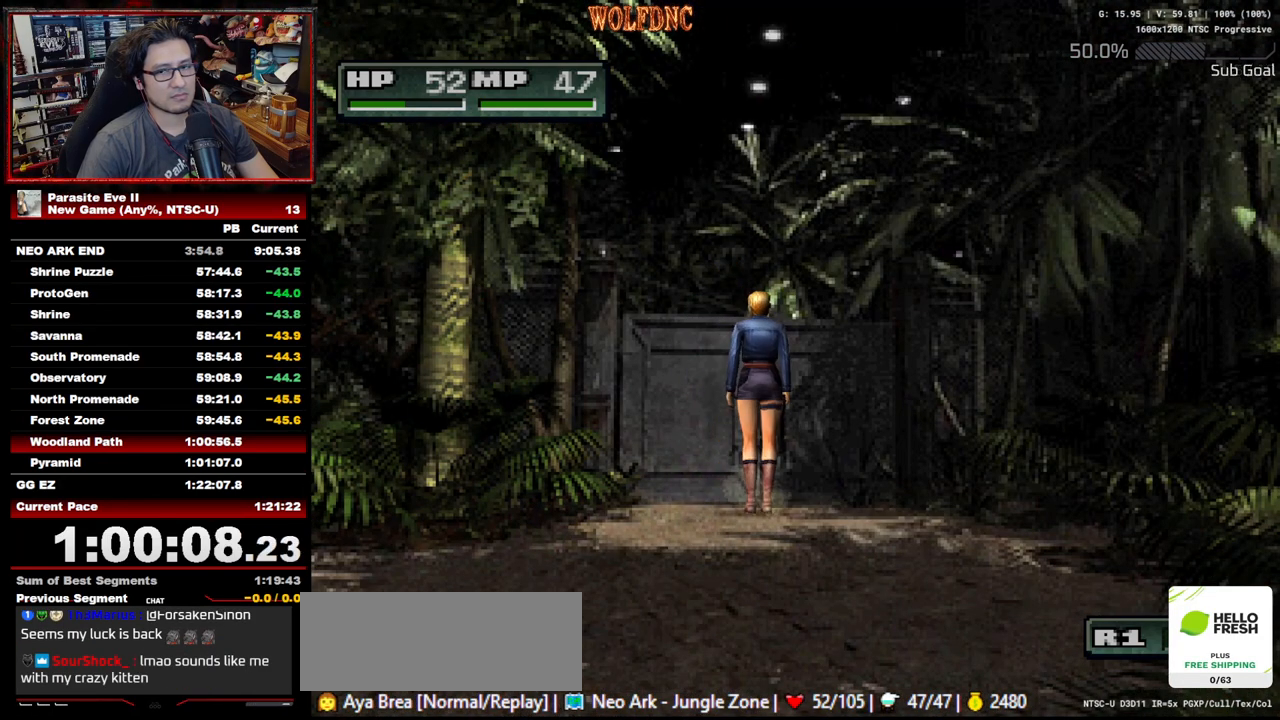
{"buttons": ["CROSS", "CIRCLE", "DPAD_UP"], "events": [[33, "CIRCLE", "up"], [33, "CROSS", "up"], [83, "CIRCLE", "down"], [117, "CROSS", "down"], [167, "CIRCLE", "up"], [167, "CROSS", "up"], [217, "CIRCLE", "down"], [217, "CROSS", "down"], [267, "CIRCLE", "up"], [267, "CROSS", "up"], [317, "CIRCLE", "down"], [317, "CROSS", "down"], [350, "CIRCLE", "up"], [350, "CROSS", "up"], [400, "CIRCLE", "down"], [400, "CROSS", "down"], [450, "CIRCLE", "up"], [450, "CROSS", "up"], [500, "CIRCLE", "down"], [500, "CROSS", "down"]]}
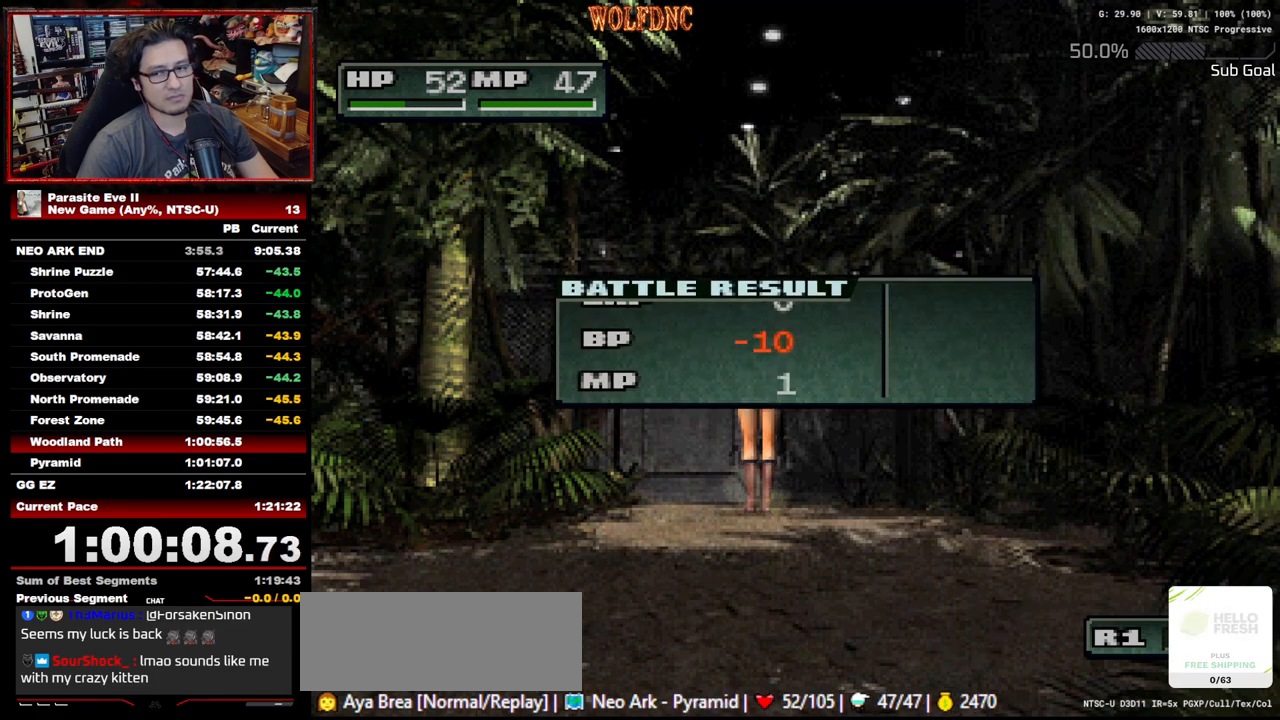
{"buttons": ["CROSS", "CIRCLE", "DPAD_UP"], "events": [[50, "CIRCLE", "up"], [100, "CROSS", "up"], [133, "CIRCLE", "down"], [133, "CROSS", "down"], [183, "CIRCLE", "up"], [183, "CROSS", "up"], [233, "CIRCLE", "down"], [233, "CROSS", "down"], [283, "CIRCLE", "up"], [283, "CROSS", "up"], [367, "CIRCLE", "down"], [367, "CROSS", "down"], [417, "CIRCLE", "up"], [417, "CROSS", "up"], [467, "CIRCLE", "down"], [467, "CROSS", "down"]]}
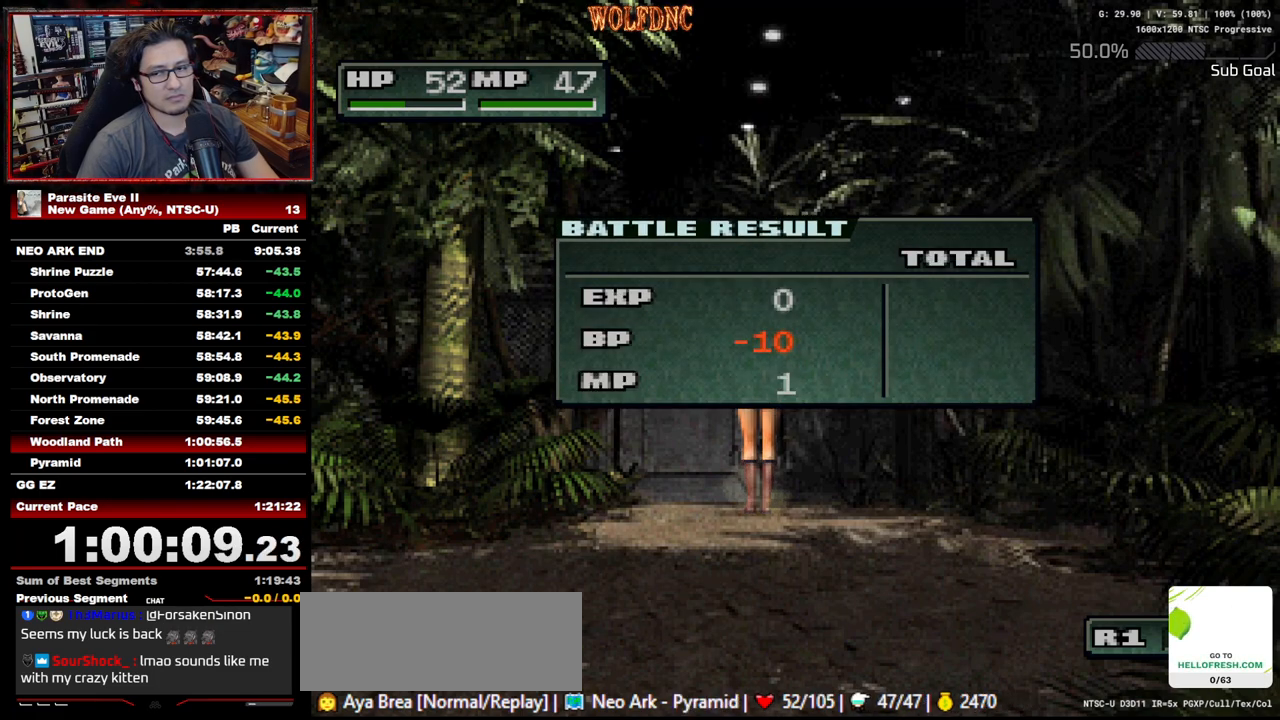
{"buttons": ["CROSS", "CIRCLE", "DPAD_UP"], "events": [[17, "CIRCLE", "up"], [17, "CROSS", "up"], [67, "CIRCLE", "down"], [150, "CROSS", "down"], [200, "CIRCLE", "up"], [250, "CROSS", "up"], [300, "CIRCLE", "down"], [300, "CROSS", "down"], [350, "CIRCLE", "up"], [350, "CROSS", "up"], [383, "CIRCLE", "down"], [383, "CROSS", "down"], [433, "CIRCLE", "up"], [433, "CROSS", "up"], [483, "CIRCLE", "down"], [483, "CROSS", "down"]]}
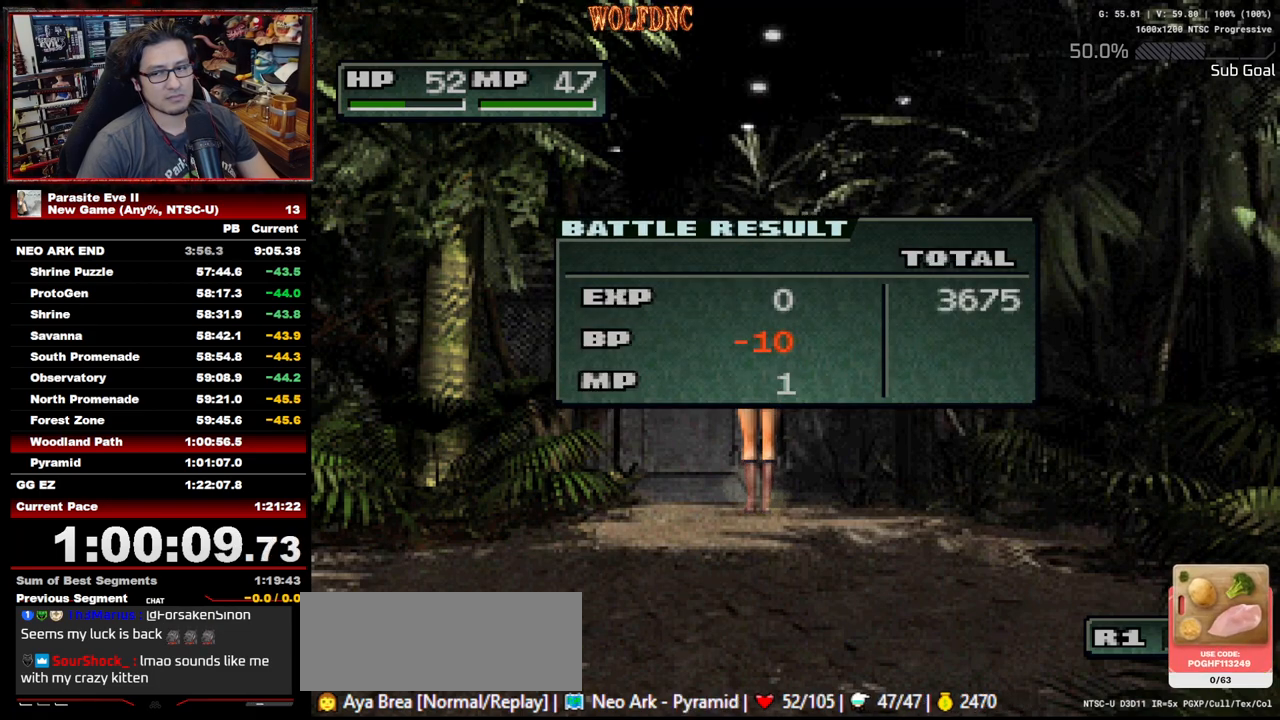
{"buttons": ["DPAD_UP"], "events": [[83, "CIRCLE", "up"], [83, "CROSS", "up"], [117, "CIRCLE", "down"], [117, "CROSS", "down"], [167, "CIRCLE", "up"], [167, "CROSS", "up"], [217, "CIRCLE", "down"], [217, "CROSS", "down"], [267, "CIRCLE", "up"], [317, "CROSS", "up"], [350, "CIRCLE", "down"], [350, "CROSS", "down"], [400, "CIRCLE", "up"], [400, "CROSS", "up"]]}
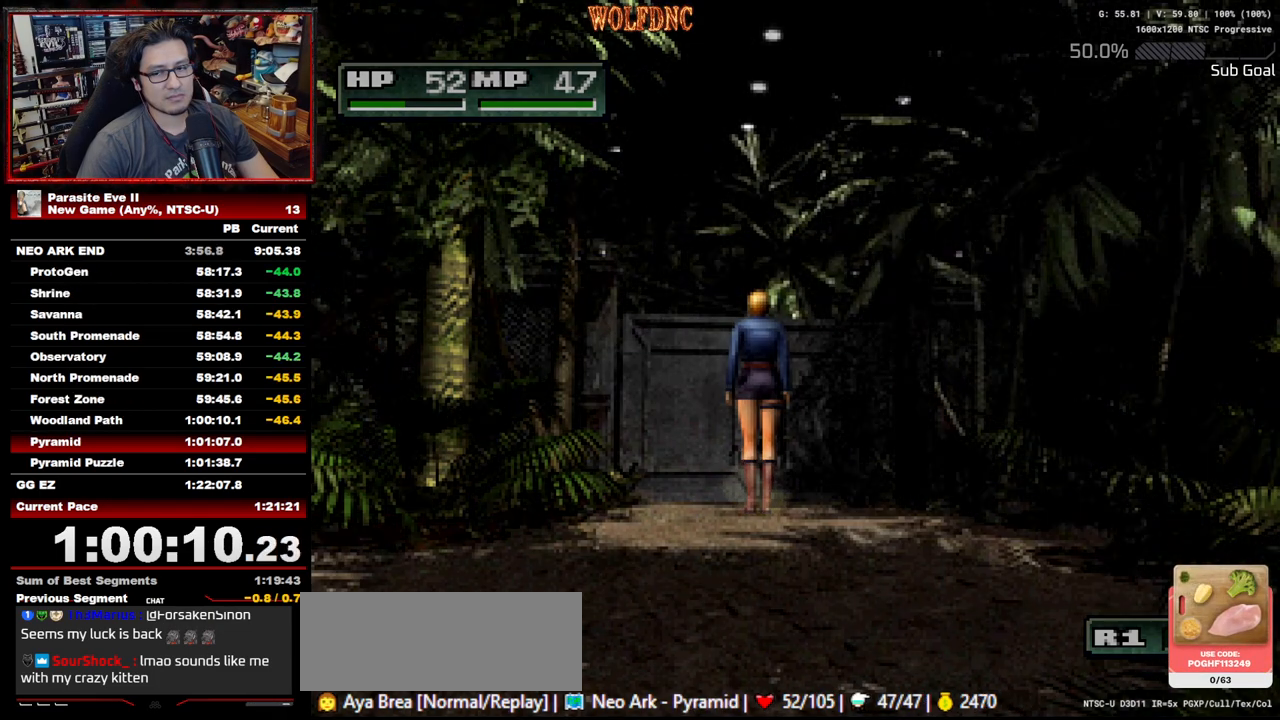
{"buttons": ["DPAD_UP"], "events": []}
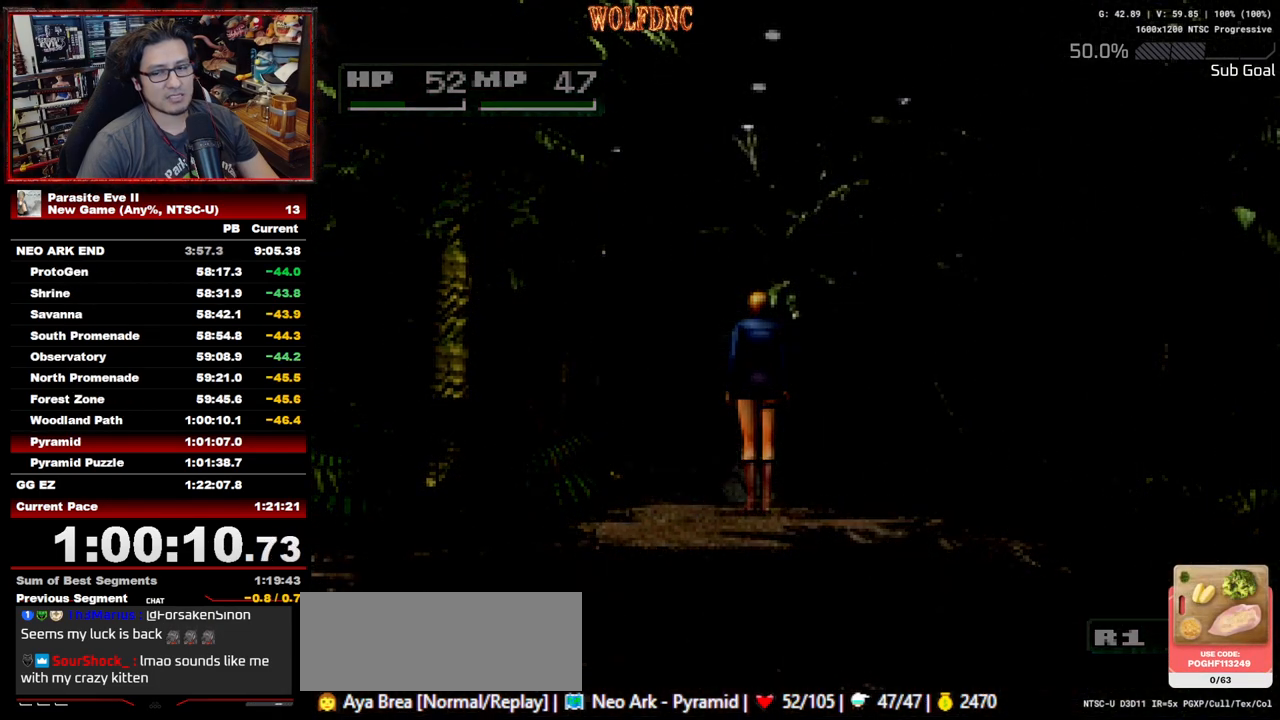
{"buttons": ["DPAD_UP"], "events": []}
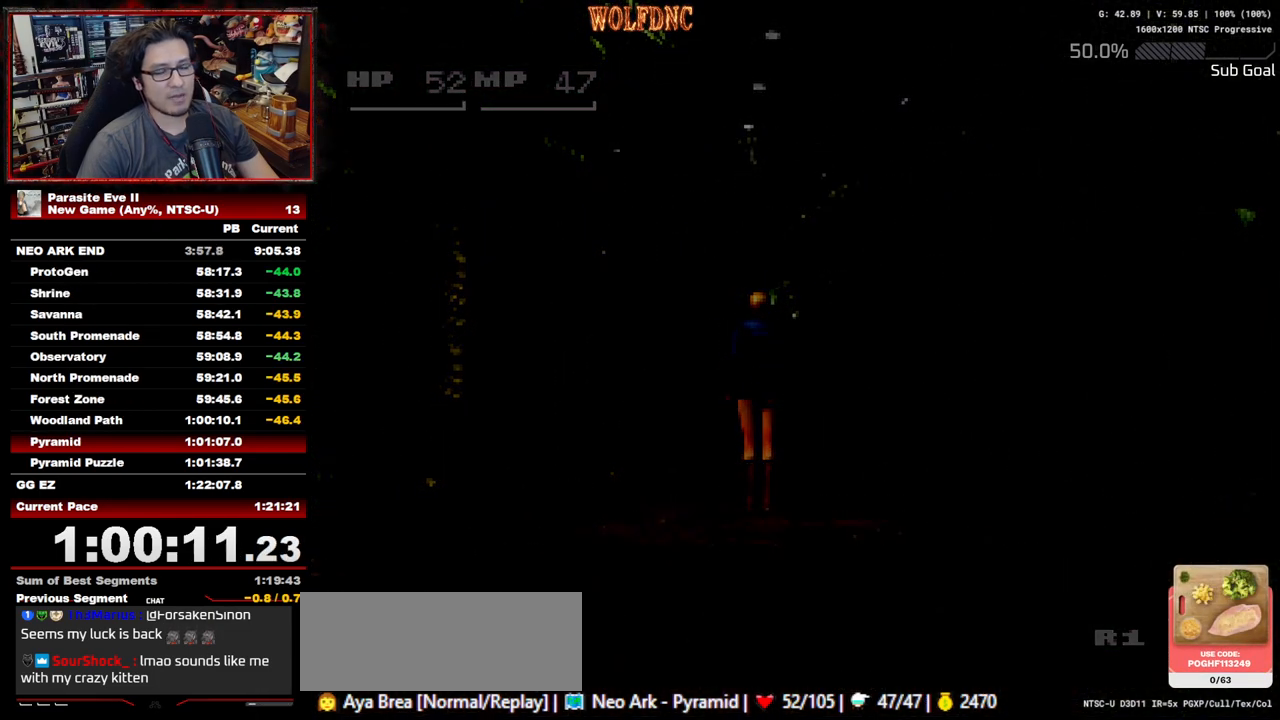
{"buttons": ["DPAD_UP"], "events": []}
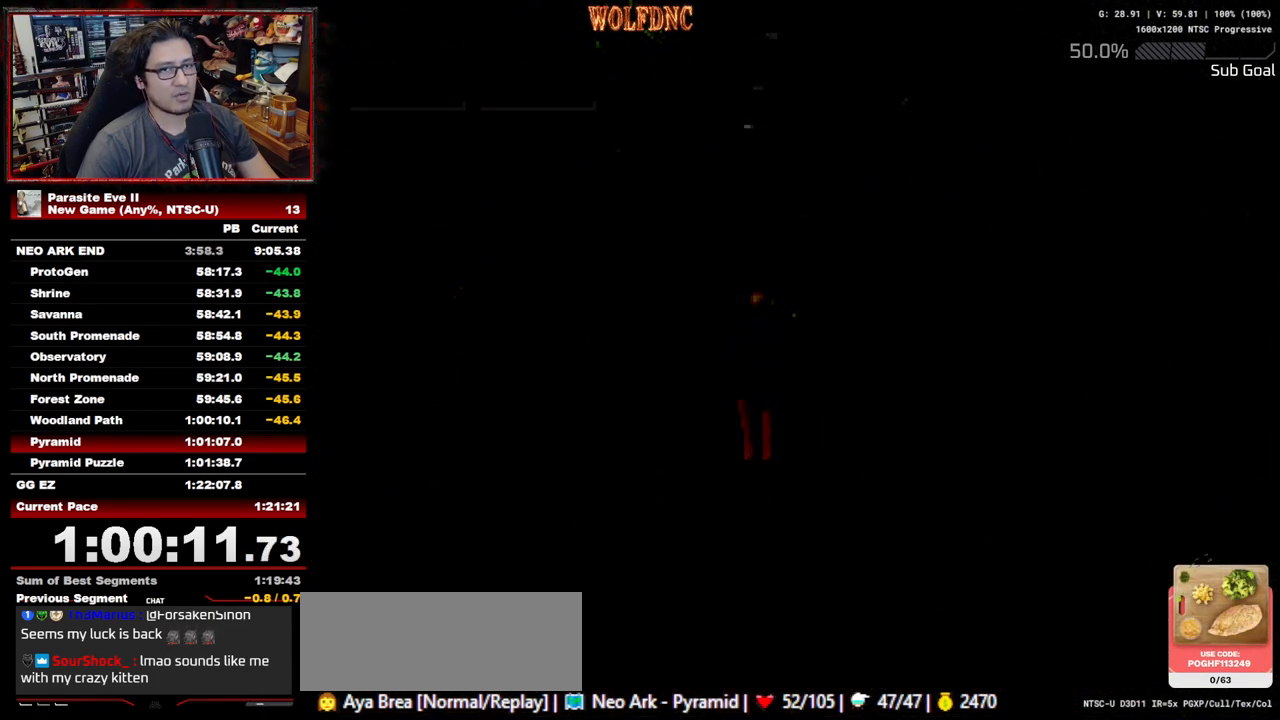
{"buttons": ["DPAD_UP"], "events": []}
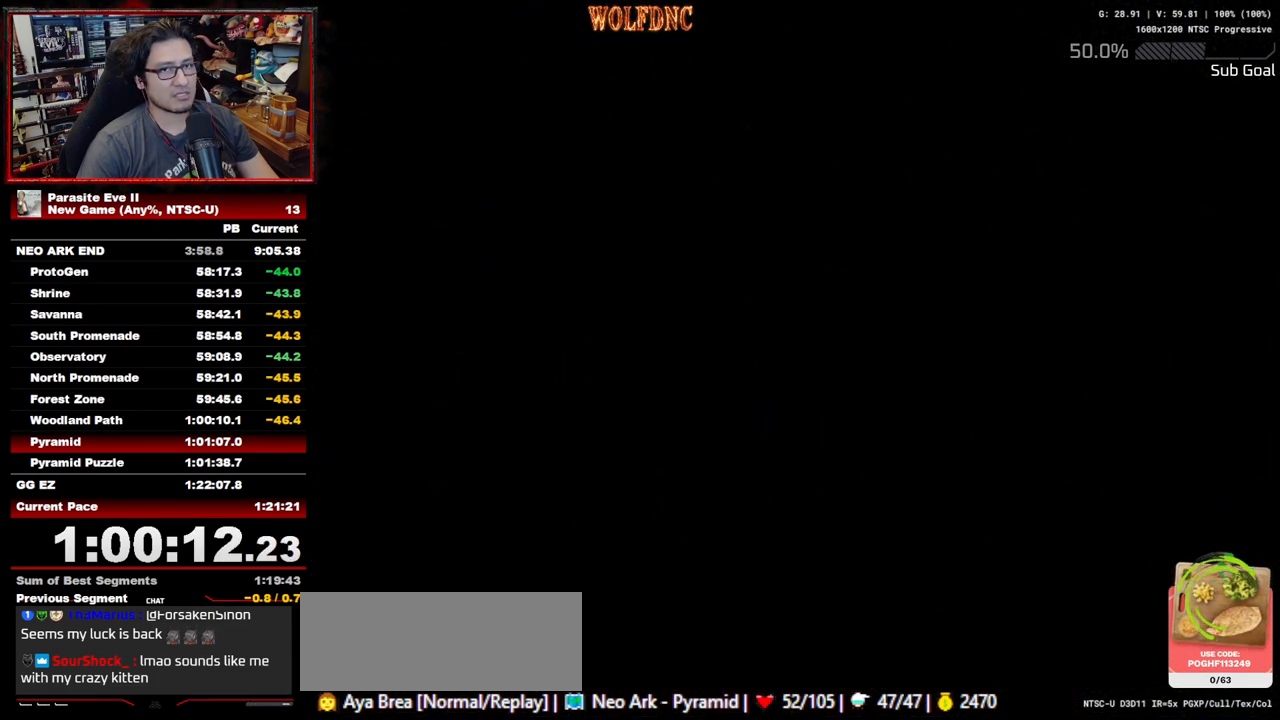
{"buttons": ["DPAD_UP"], "events": []}
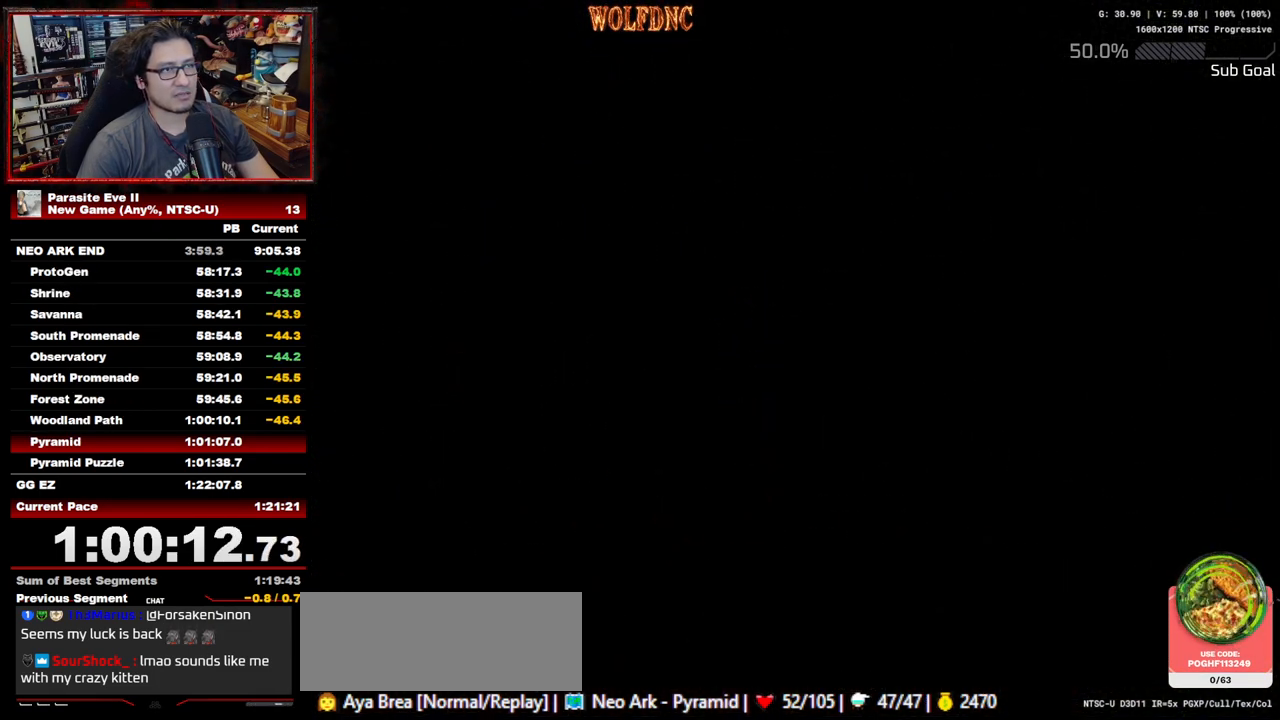
{"buttons": ["DPAD_UP"], "events": []}
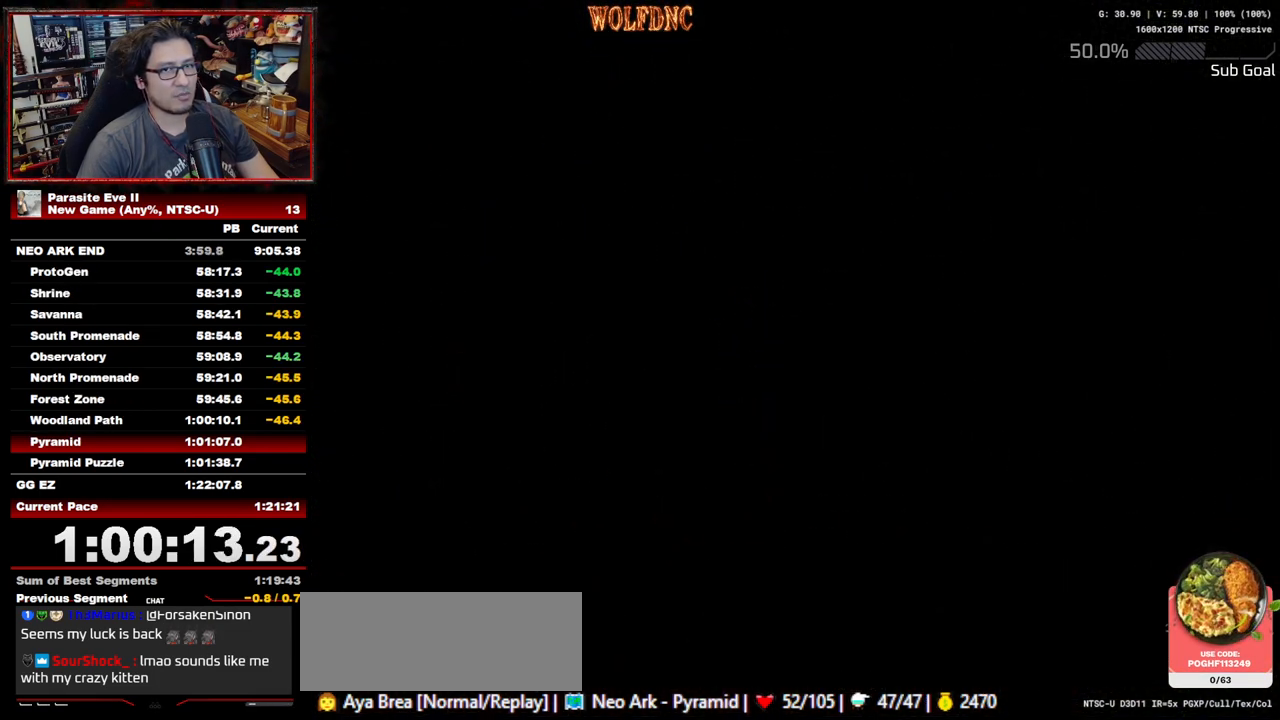
{"buttons": ["DPAD_UP"], "events": []}
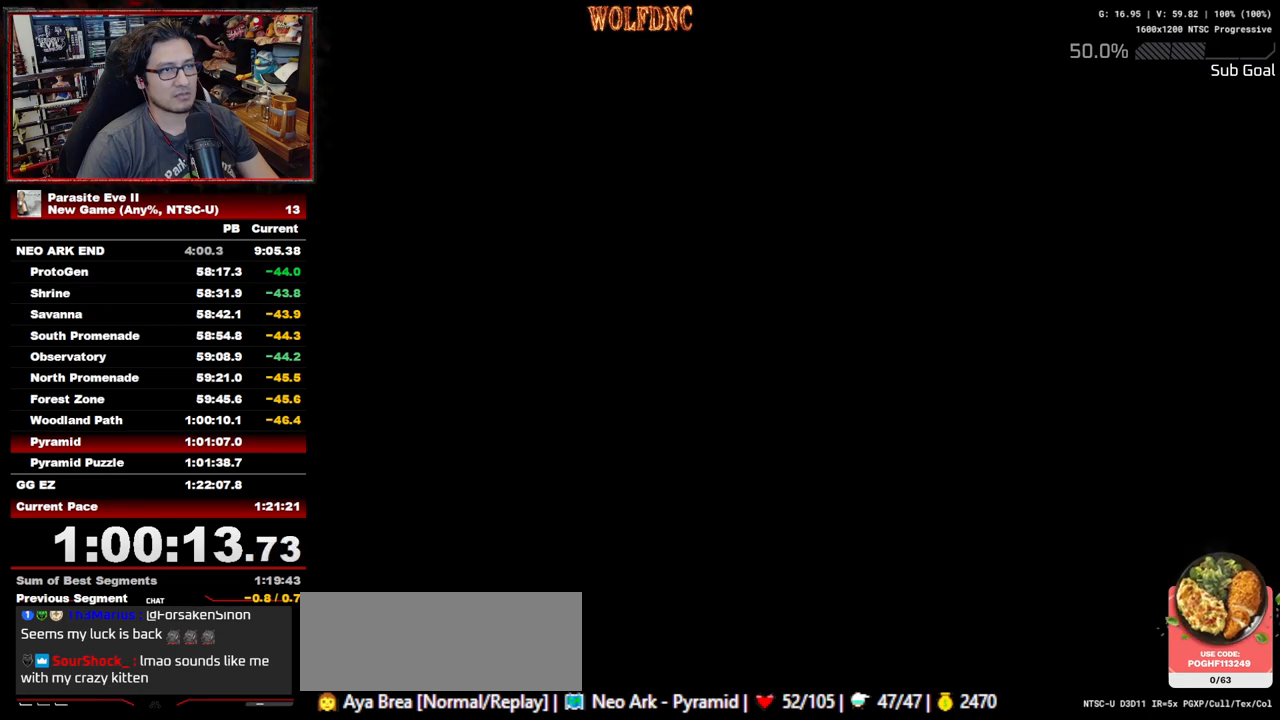
{"buttons": ["DPAD_UP"], "events": []}
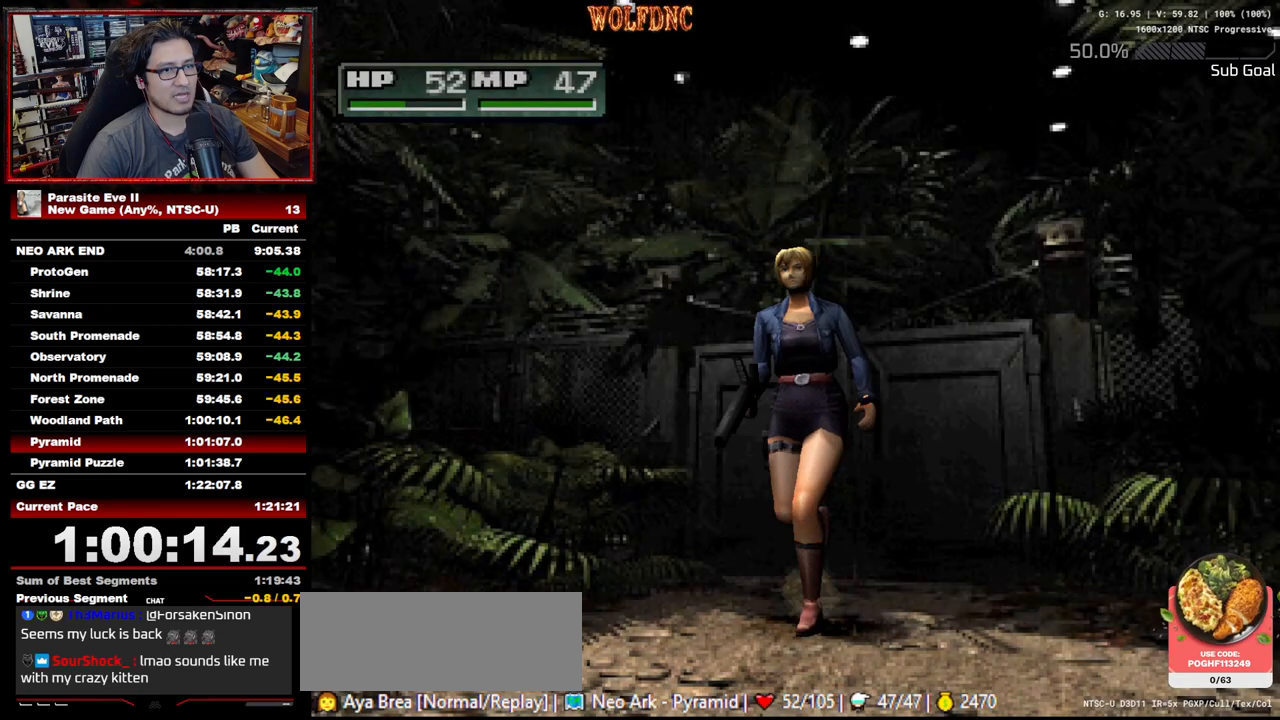
{"buttons": ["DPAD_UP"], "events": [[33, "DPAD_RIGHT", "down"], [167, "DPAD_RIGHT", "up"]]}
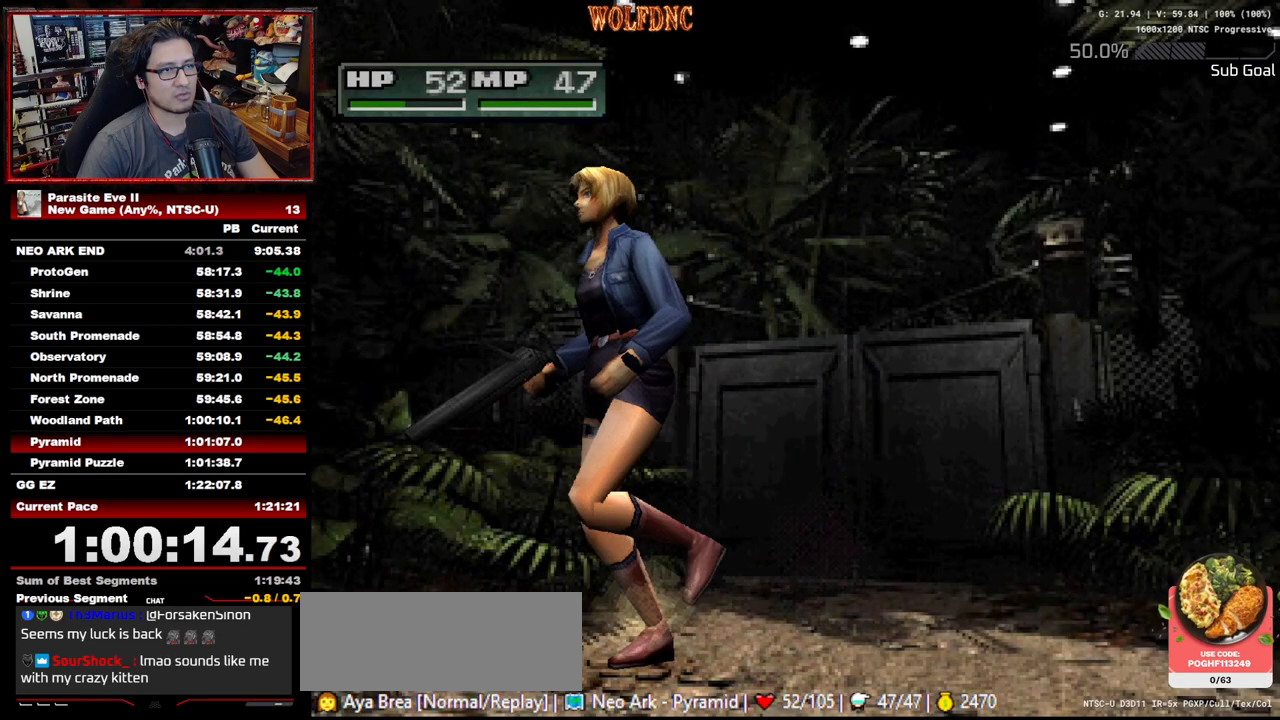
{"buttons": ["DPAD_UP", "DPAD_LEFT"], "events": [[233, "DPAD_LEFT", "down"], [367, "DPAD_LEFT", "up"], [417, "DPAD_LEFT", "down"]]}
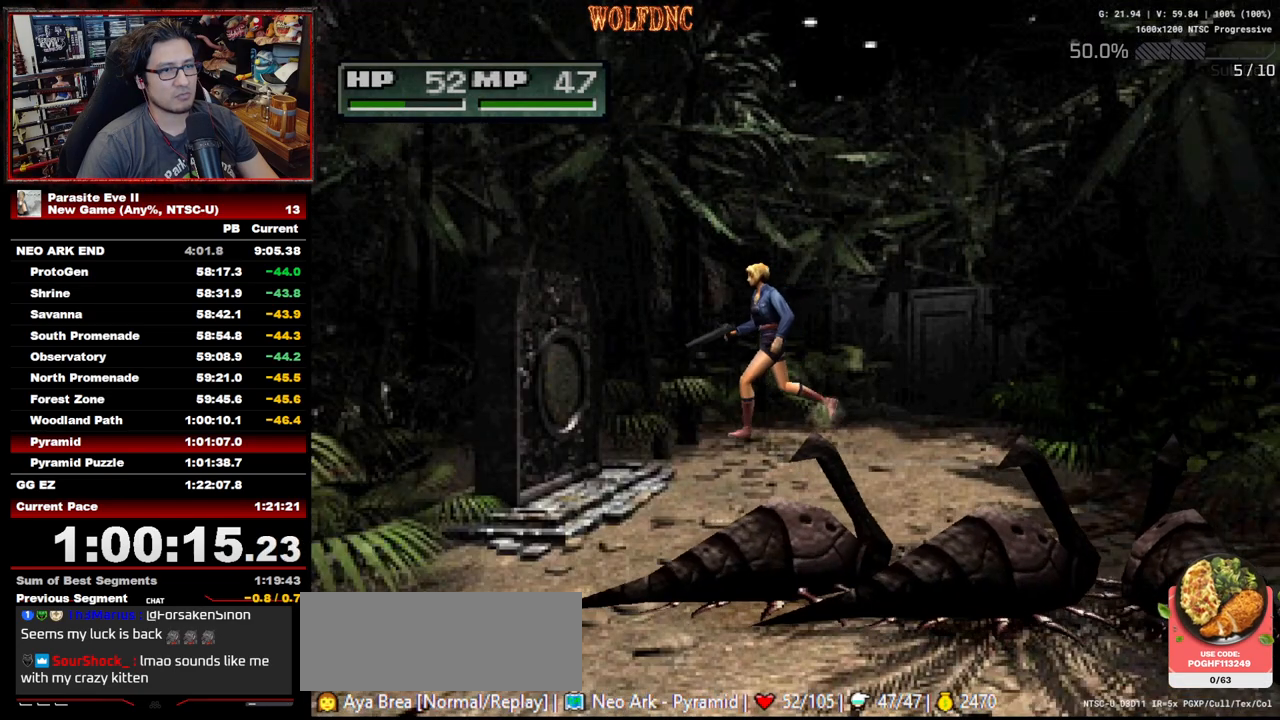
{"buttons": ["DPAD_UP", "DPAD_LEFT"], "events": [[250, "DPAD_LEFT", "up"], [433, "DPAD_LEFT", "down"]]}
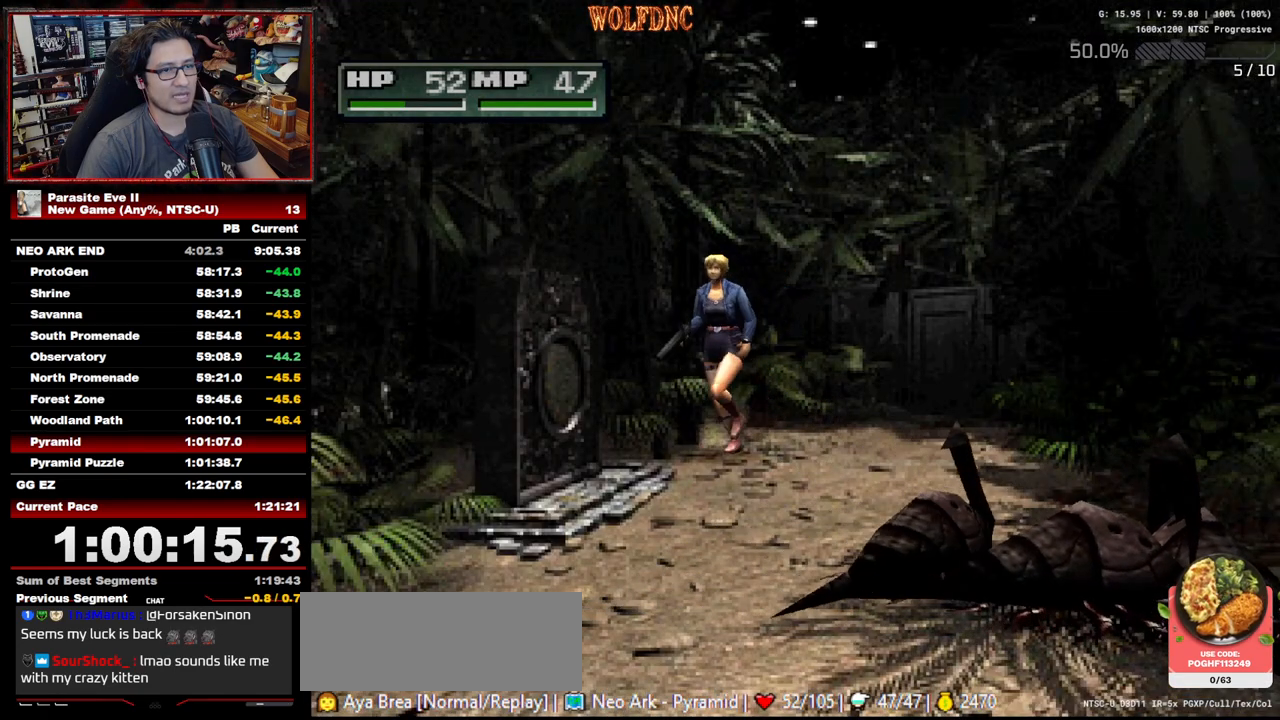
{"buttons": ["DPAD_UP"], "events": [[83, "DPAD_LEFT", "up"]]}
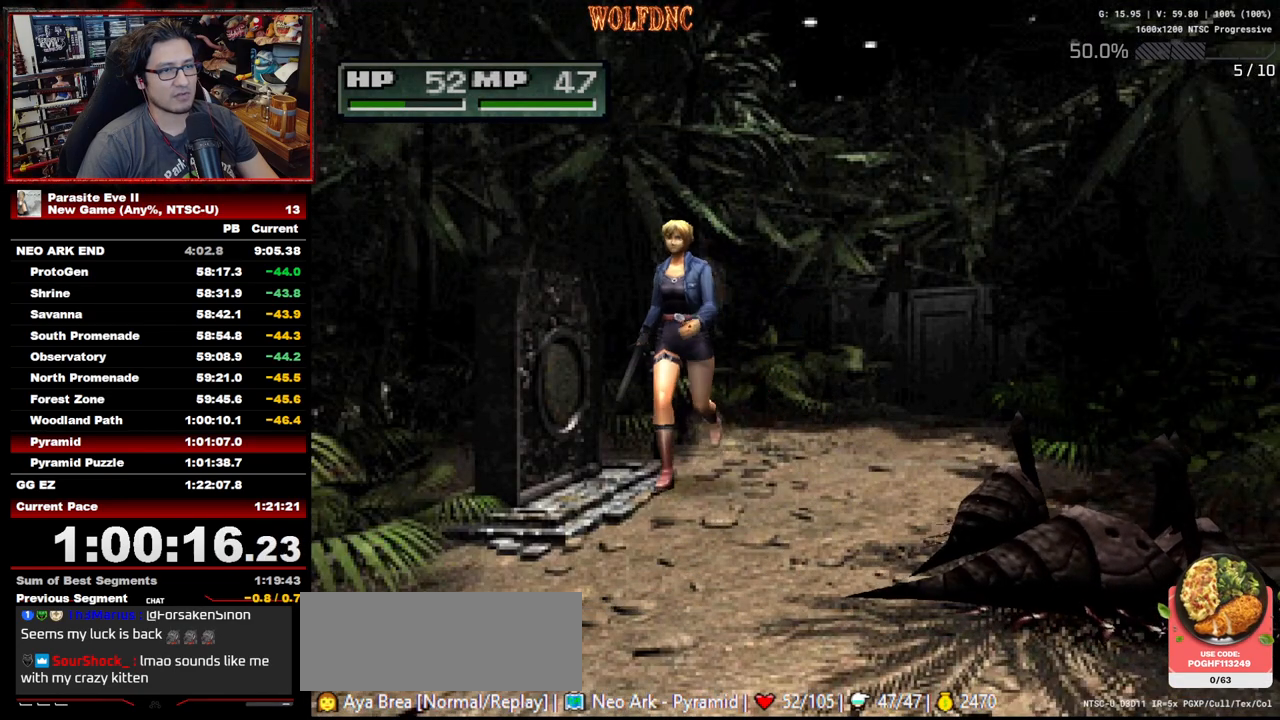
{"buttons": ["DPAD_UP"], "events": [[233, "DPAD_LEFT", "down"], [283, "DPAD_LEFT", "up"]]}
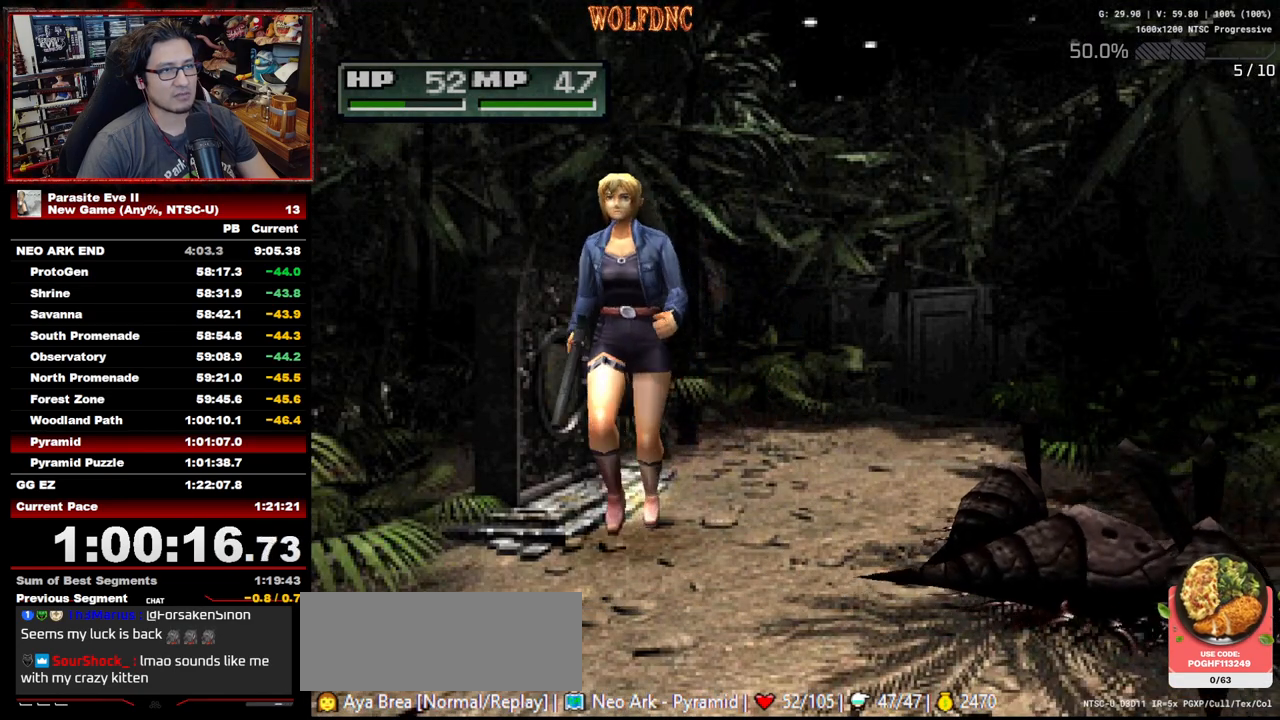
{"buttons": ["DPAD_UP"], "events": []}
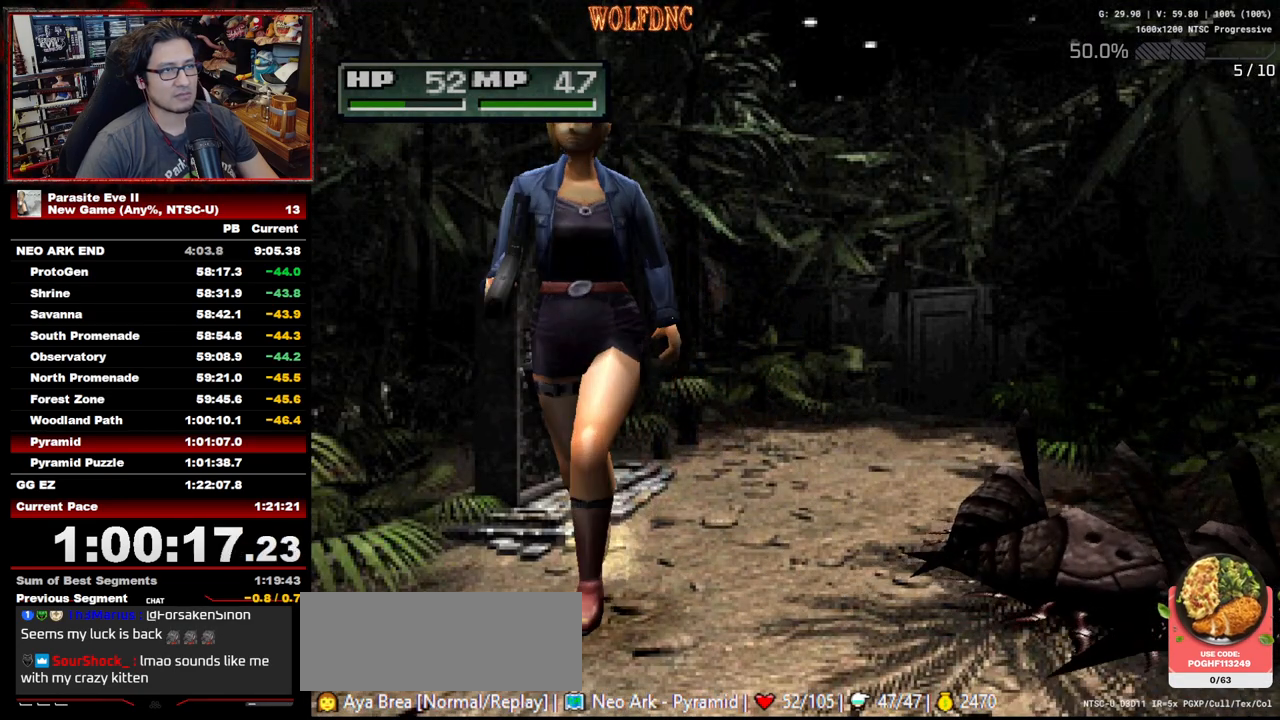
{"buttons": ["DPAD_UP"], "events": []}
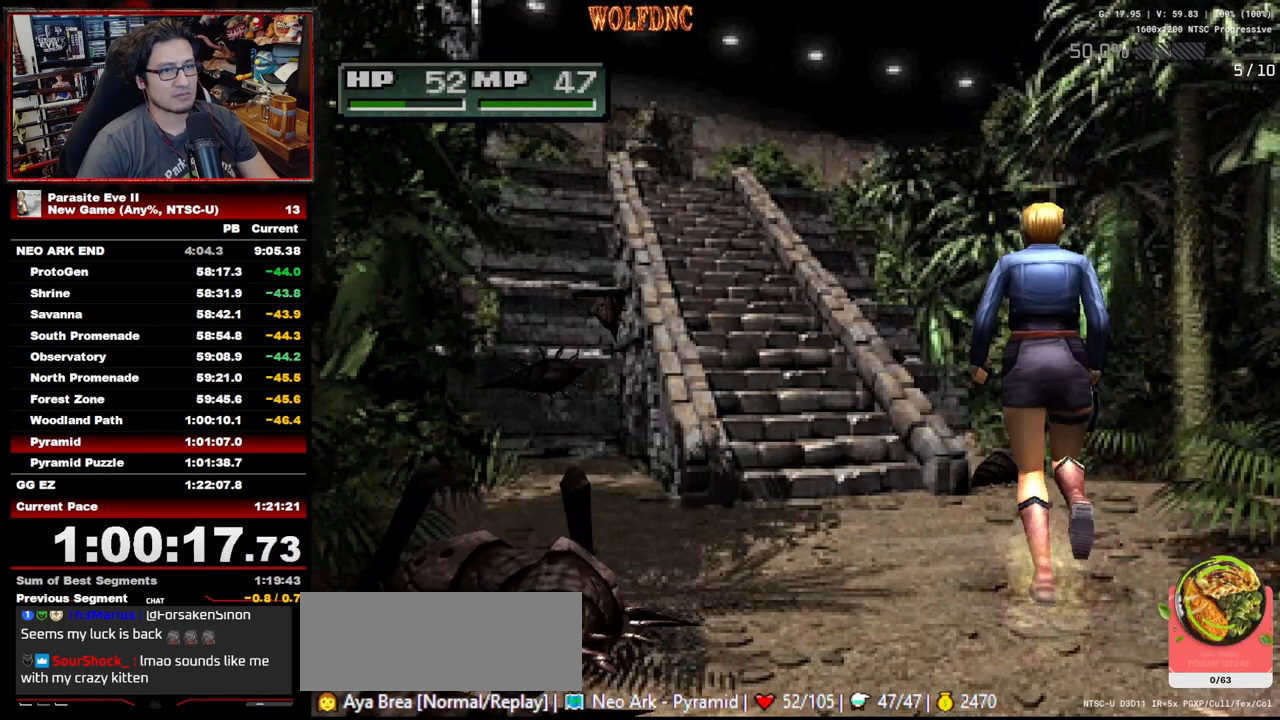
{"buttons": ["CROSS", "DPAD_UP"], "events": [[233, "DPAD_LEFT", "down"], [367, "CROSS", "down"], [417, "DPAD_LEFT", "up"]]}
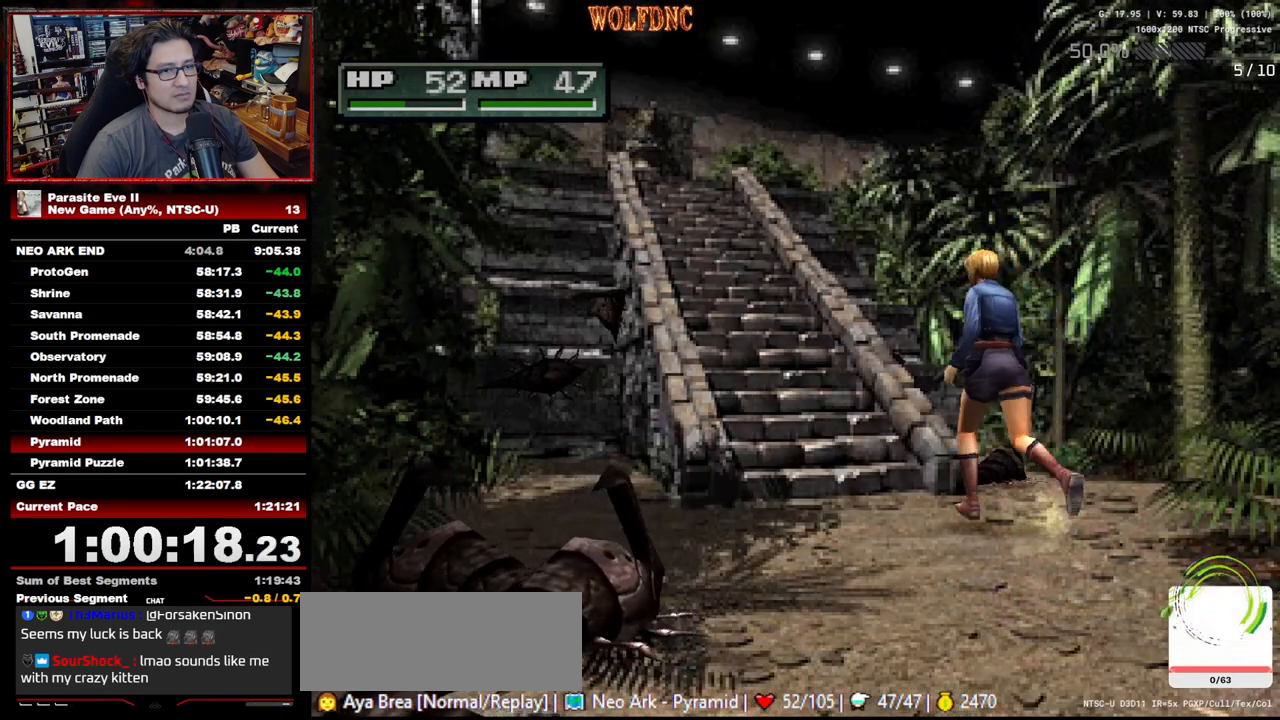
{"buttons": ["DPAD_UP"], "events": [[17, "CROSS", "up"], [67, "CROSS", "down"], [117, "CROSS", "up"], [150, "CROSS", "down"], [250, "CROSS", "up"], [300, "CROSS", "down"], [350, "CROSS", "up"], [383, "CROSS", "down"], [433, "CROSS", "up"]]}
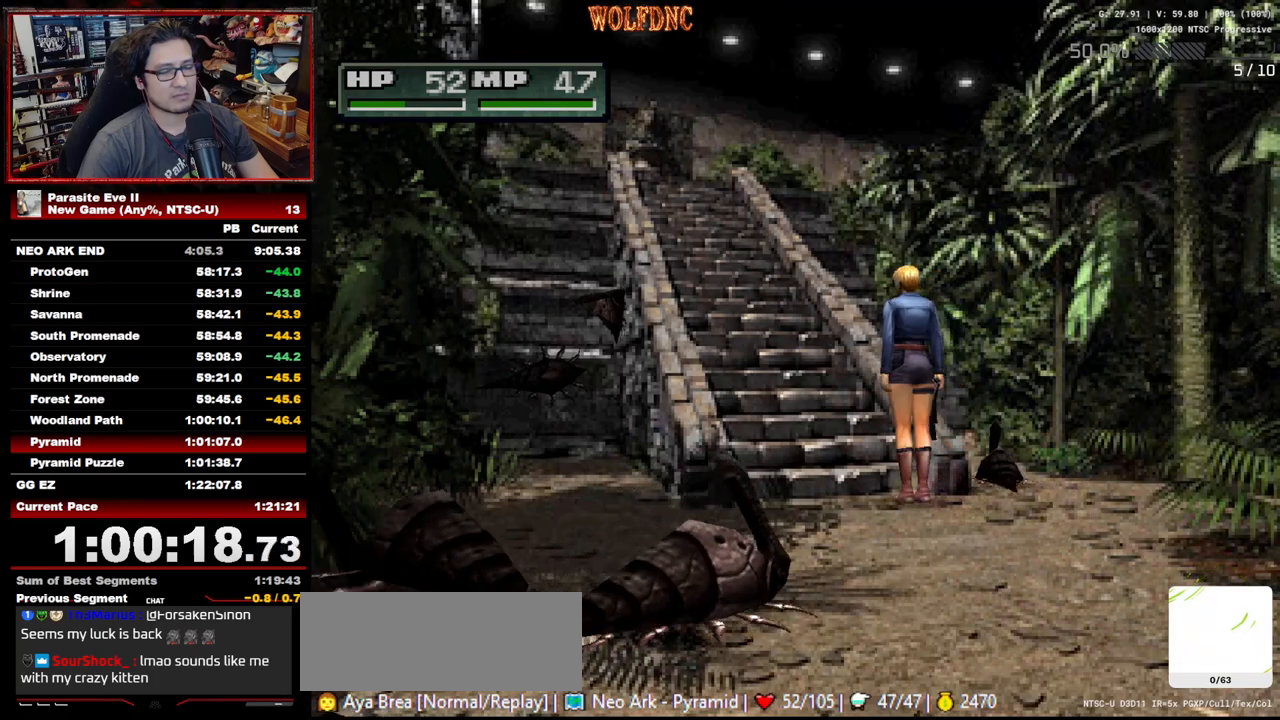
{"buttons": [], "events": [[117, "CROSS", "down"], [167, "CROSS", "up"], [400, "DPAD_UP", "up"]]}
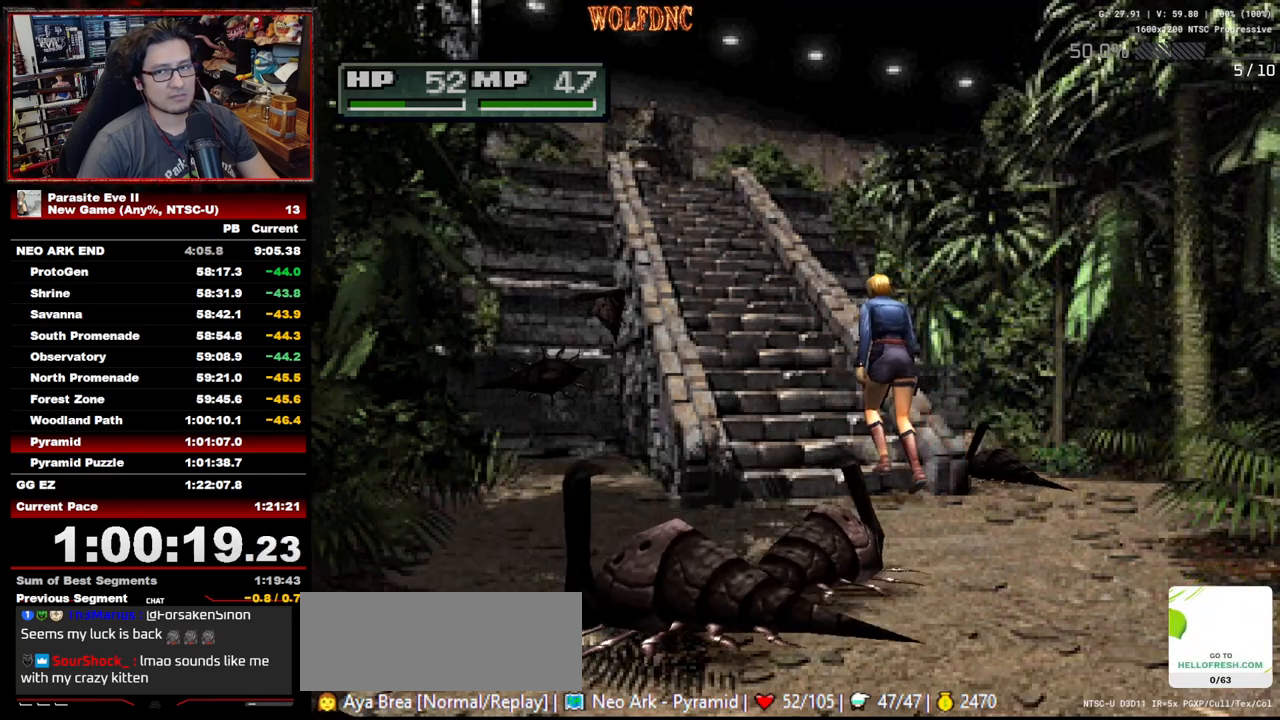
{"buttons": [], "events": []}
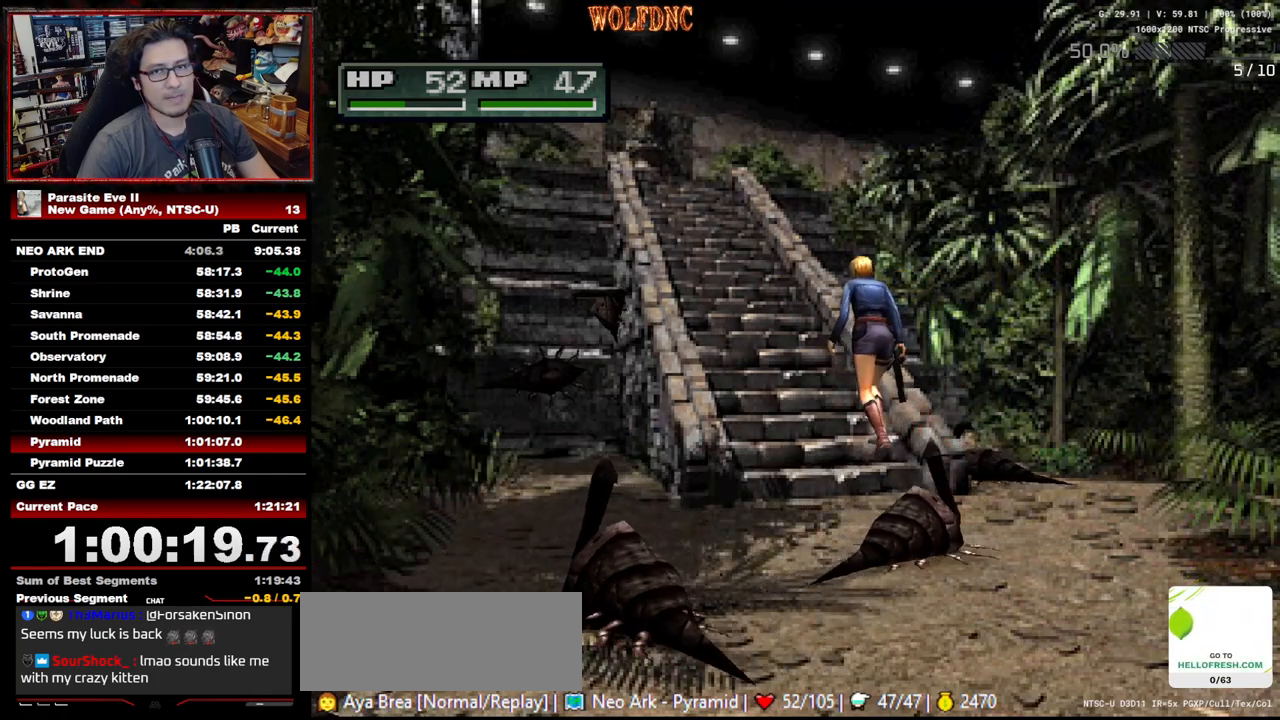
{"buttons": [], "events": []}
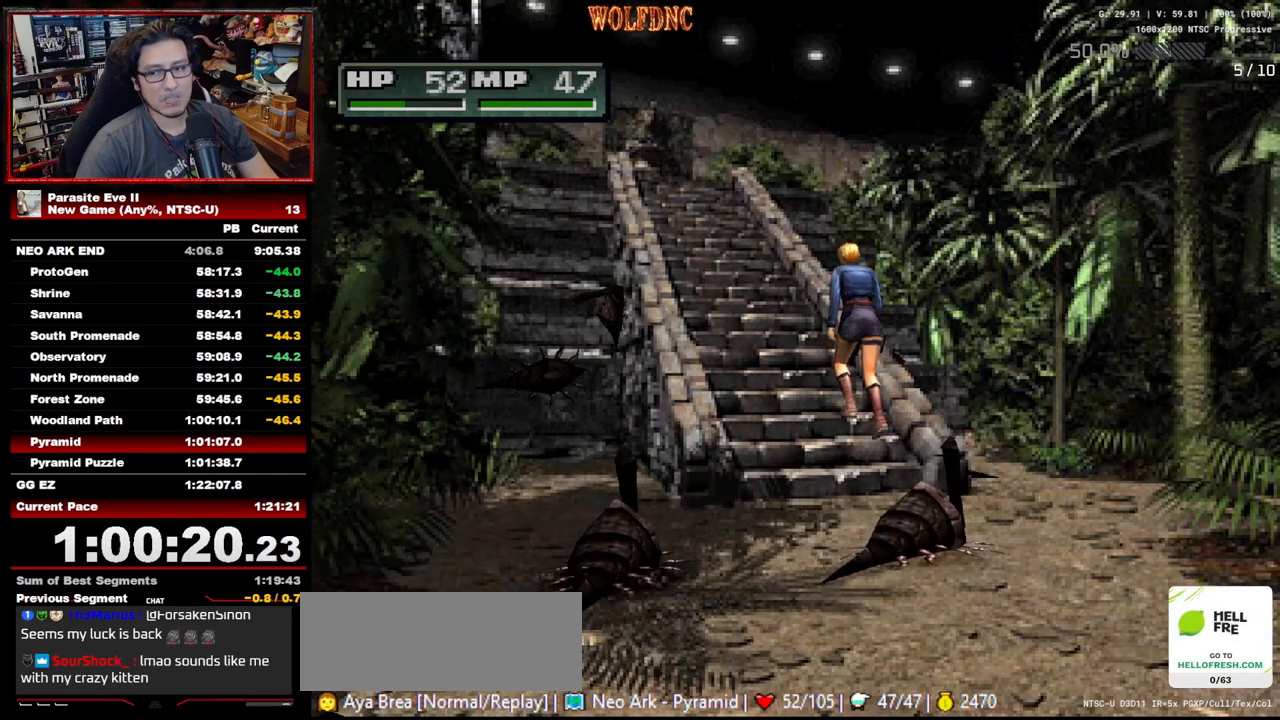
{"buttons": [], "events": []}
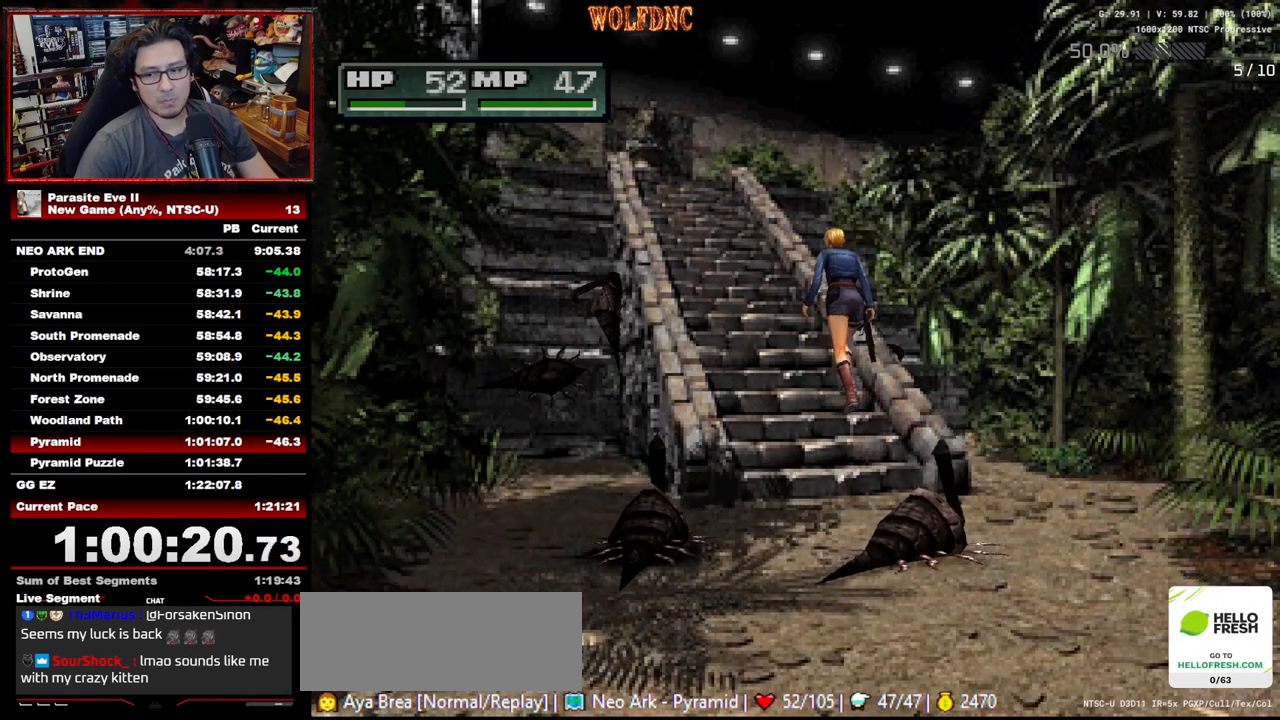
{"buttons": [], "events": []}
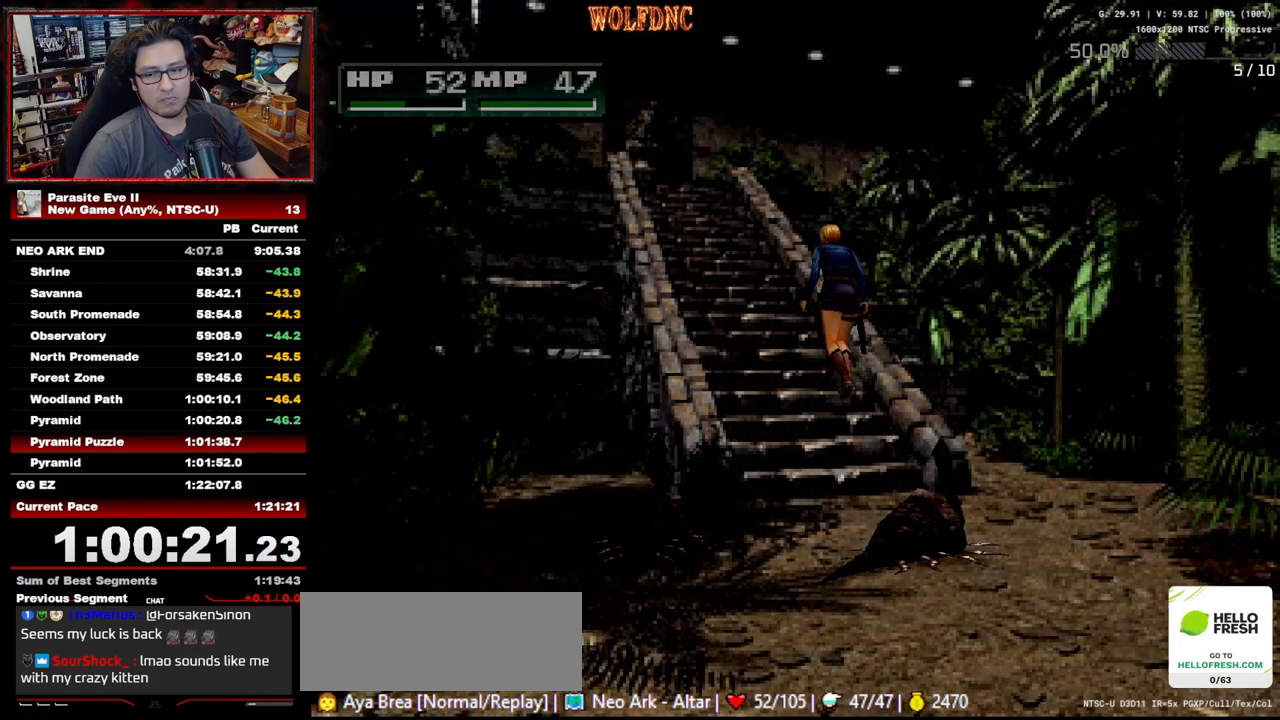
{"buttons": [], "events": []}
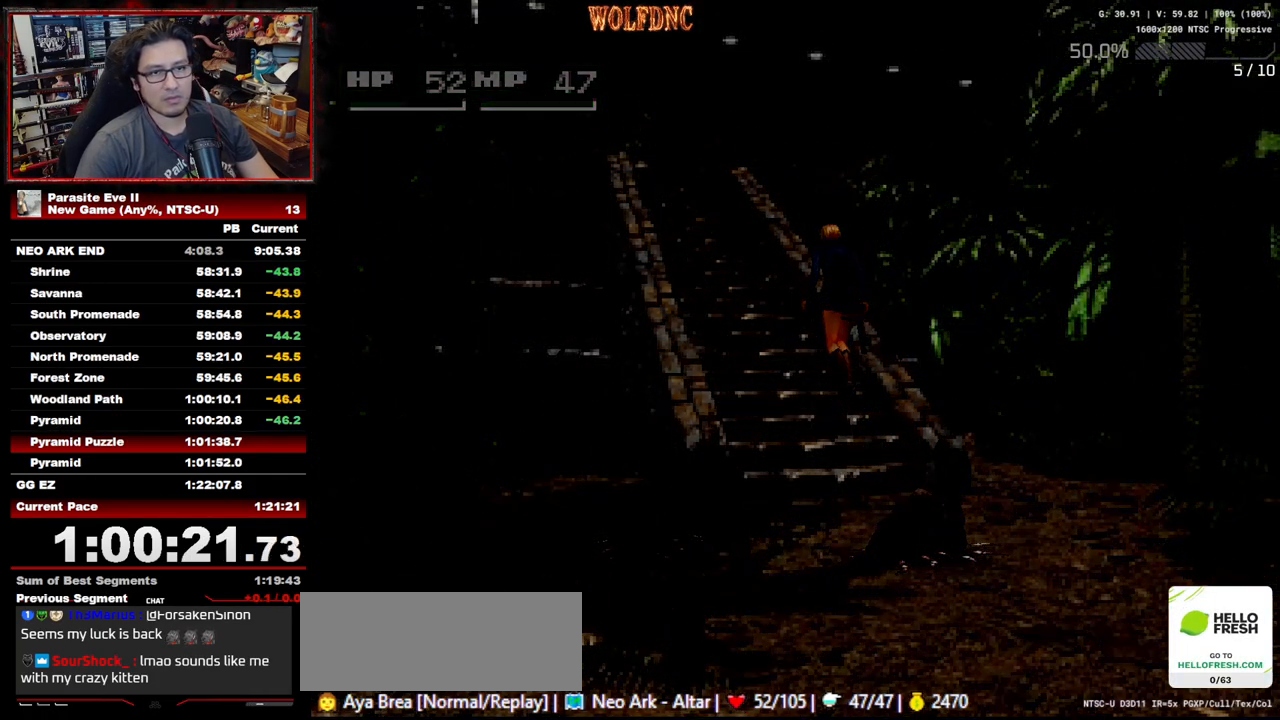
{"buttons": [], "events": []}